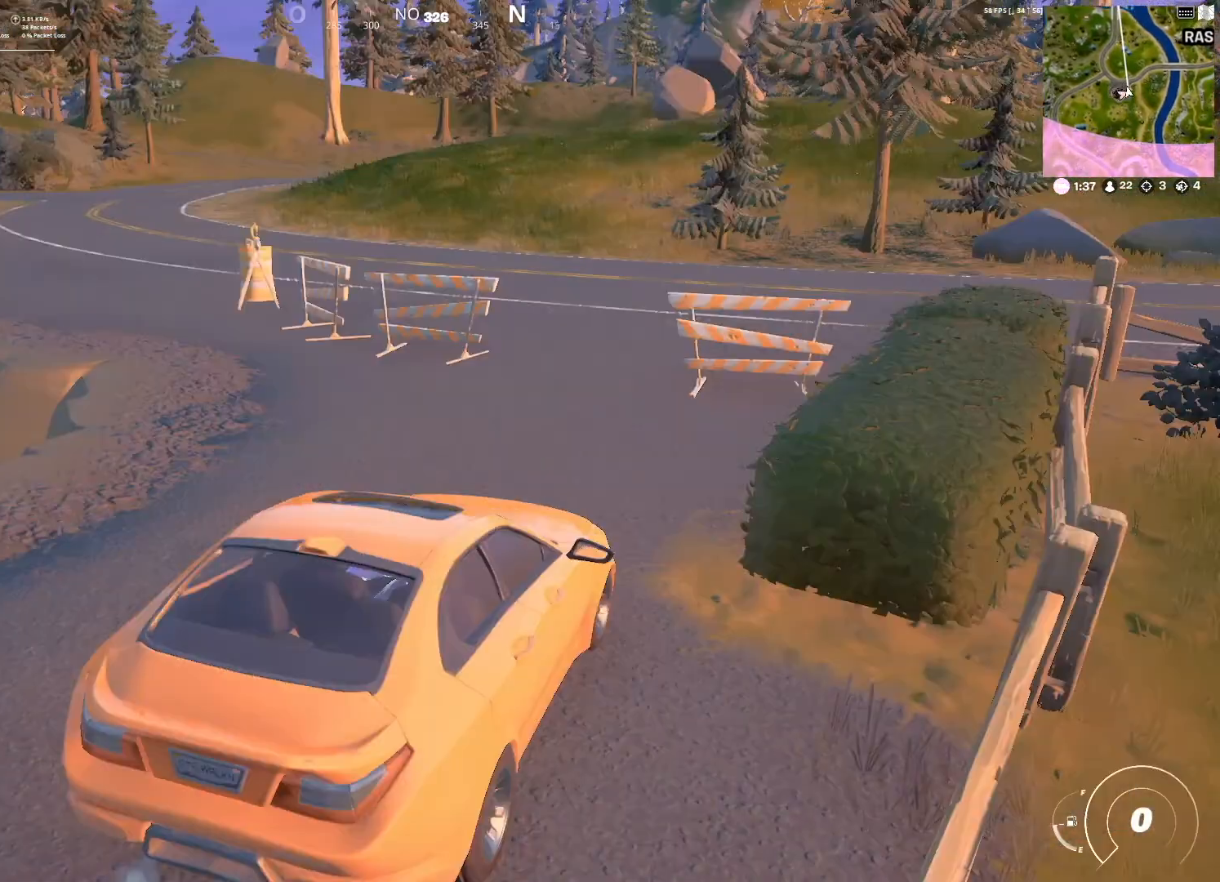
Gameplay with a controller (PlayStation layout); each line is a JSON object with the inputs held at the frame after it. "events" lists button and stick changes between this image and that frame as [ms after this image, input, new state], when the widget could be followed in between.
{"buttons": [], "left_stick": "center", "right_stick": "center", "events": []}
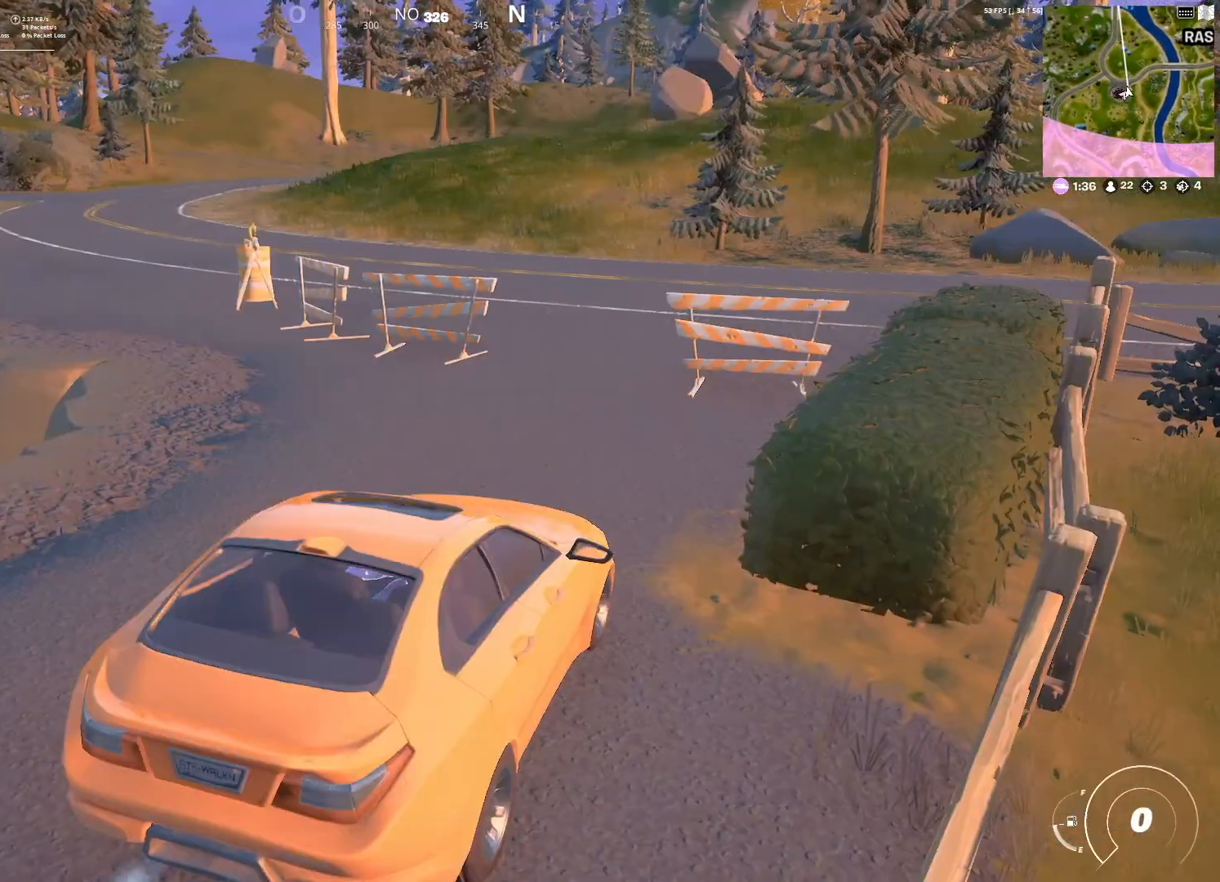
{"buttons": [], "left_stick": "center", "right_stick": "center", "events": [[67, "right_stick", "right"], [301, "right_stick", "center"]]}
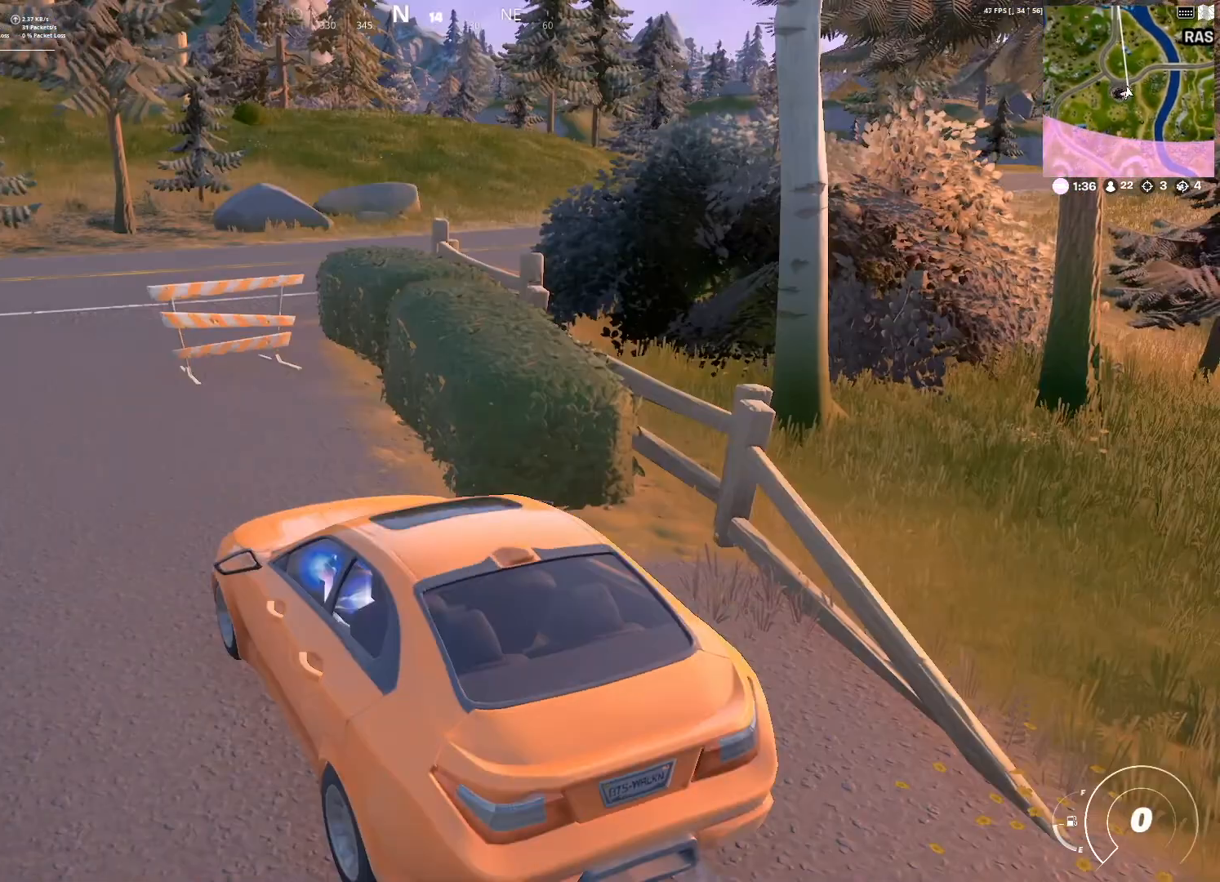
{"buttons": [], "left_stick": "center", "right_stick": "center", "events": [[233, "START", "down"], [367, "START", "up"]]}
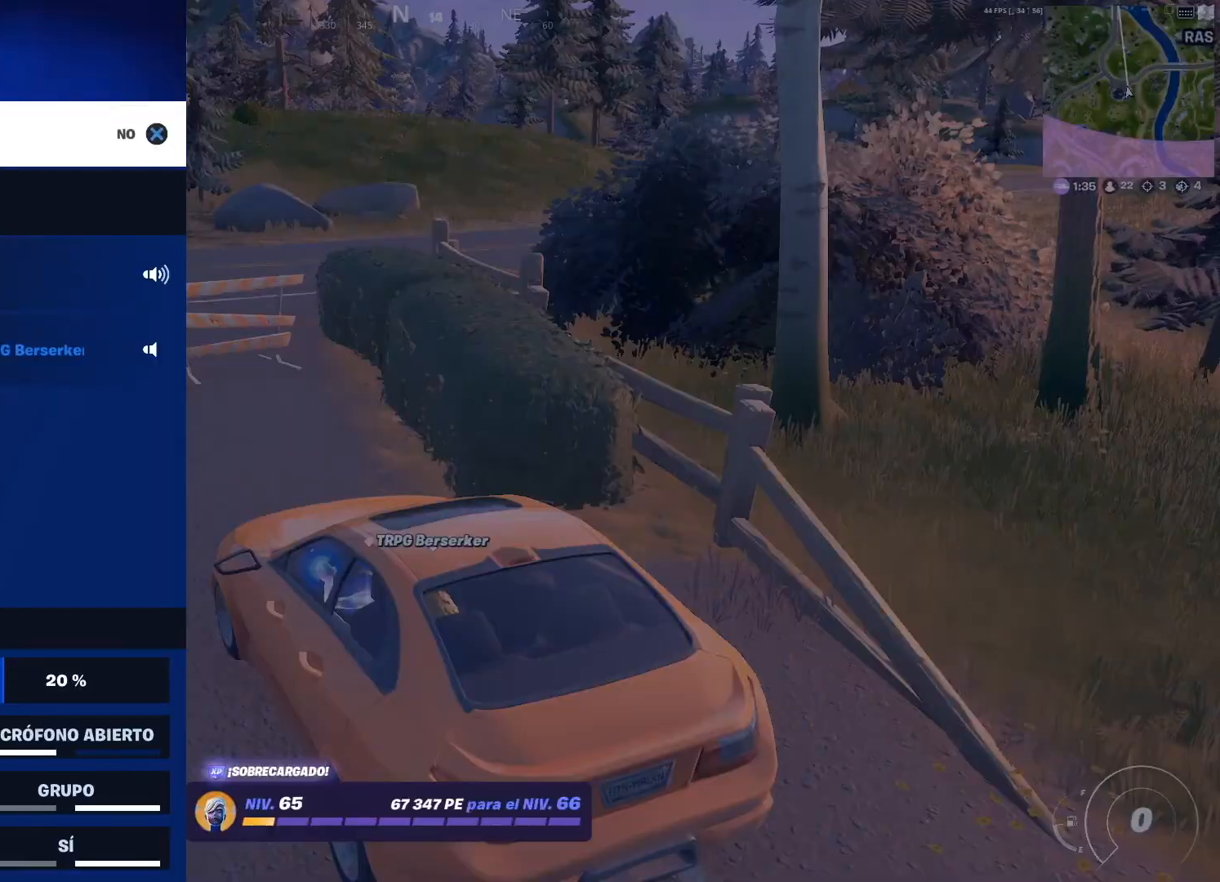
{"buttons": ["L1"], "left_stick": "center", "right_stick": "center", "events": [[67, "L1", "down"], [200, "L1", "up"], [501, "L1", "down"]]}
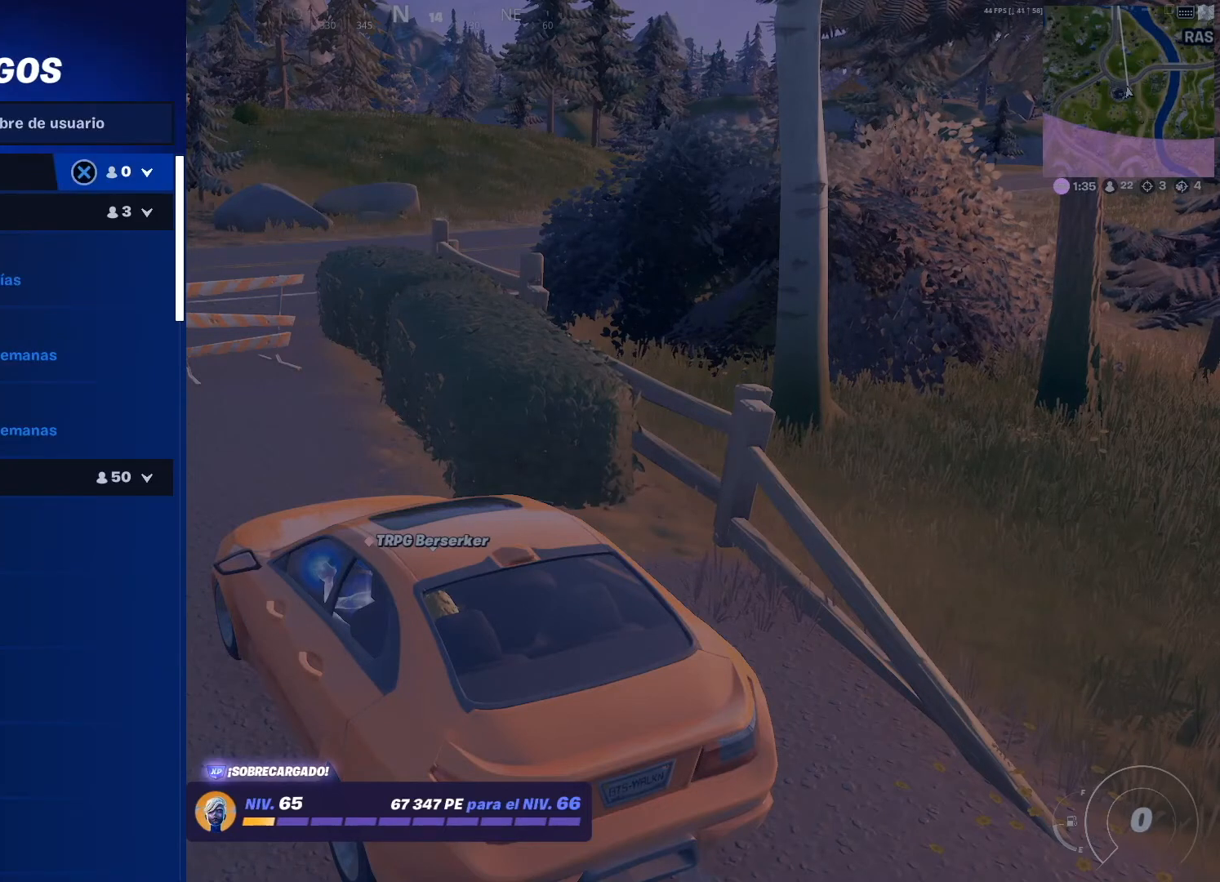
{"buttons": [], "left_stick": "center", "right_stick": "center", "events": [[100, "L1", "up"]]}
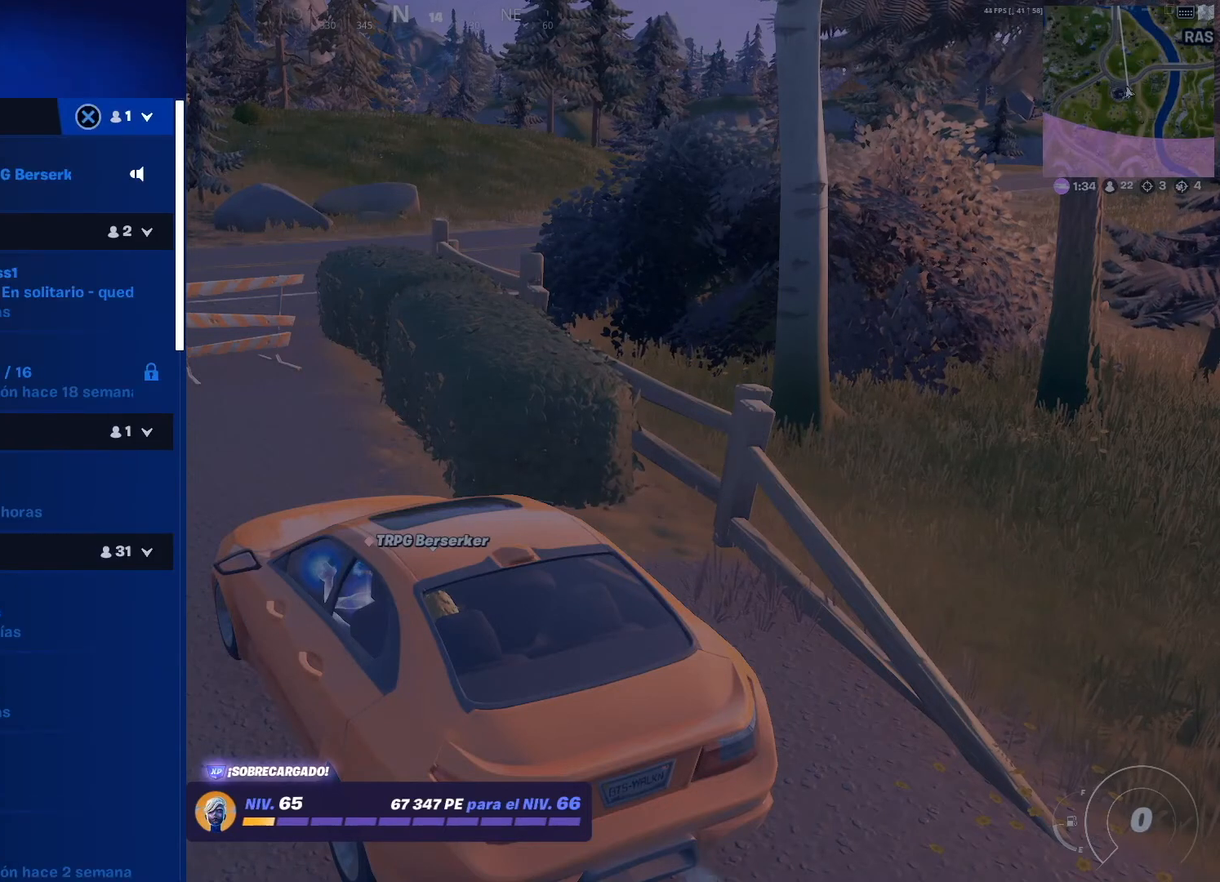
{"buttons": [], "left_stick": "center", "right_stick": "center", "events": []}
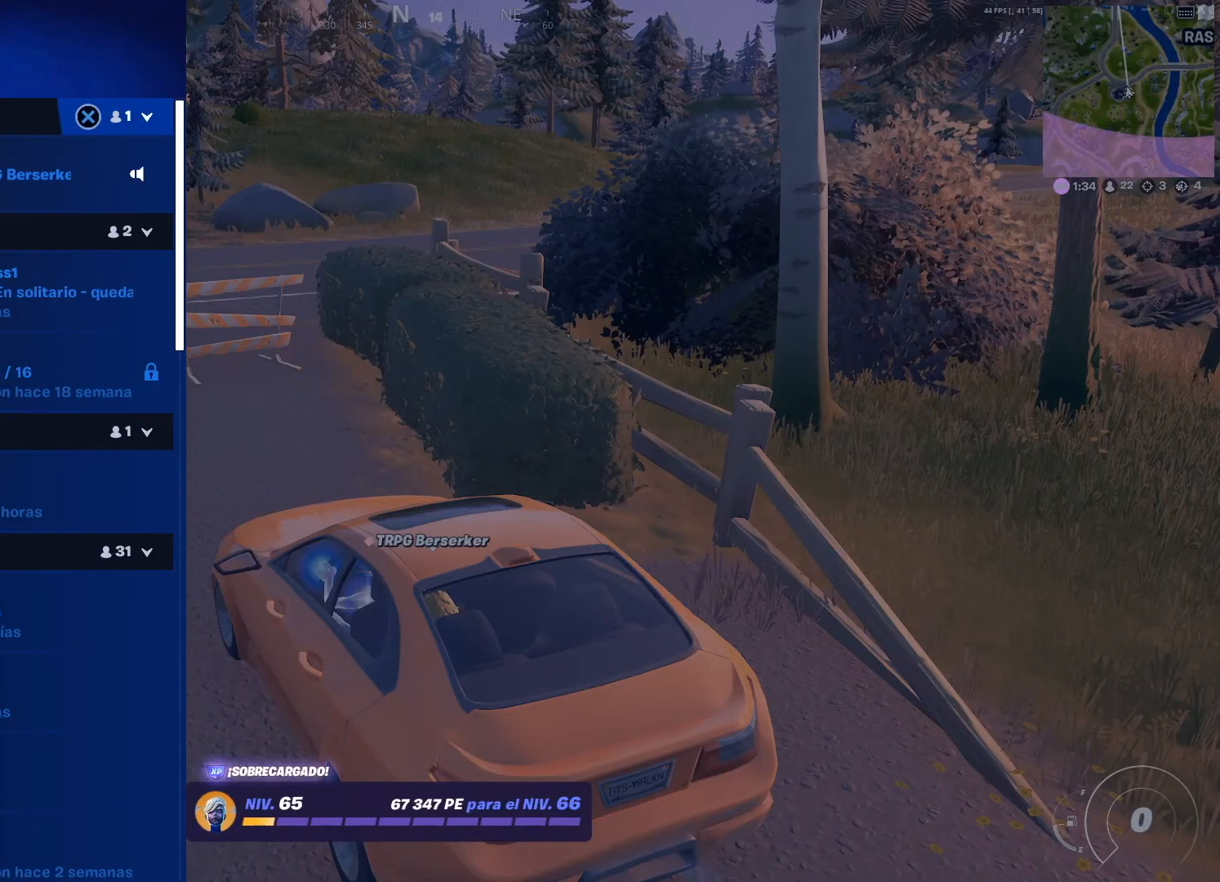
{"buttons": [], "left_stick": "center", "right_stick": "center", "events": []}
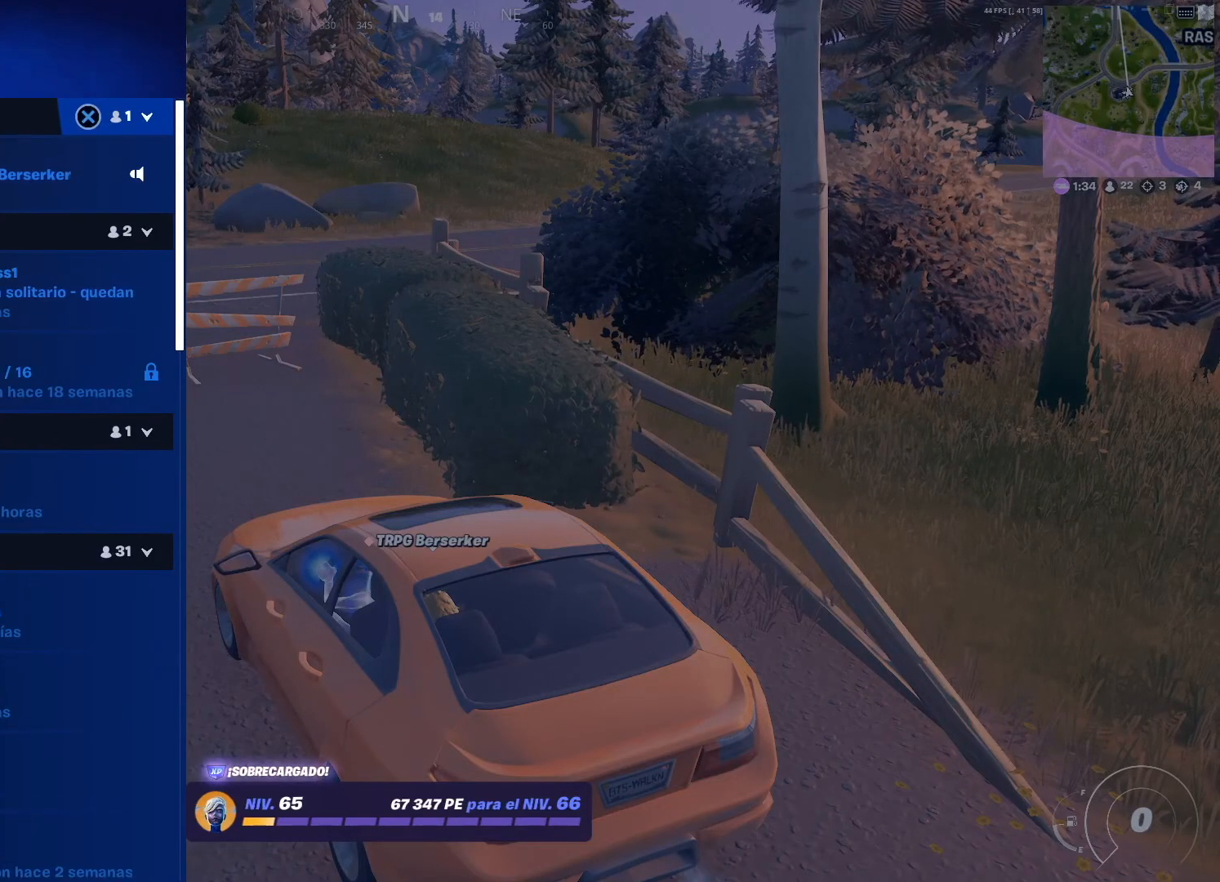
{"buttons": [], "left_stick": "center", "right_stick": "center", "events": []}
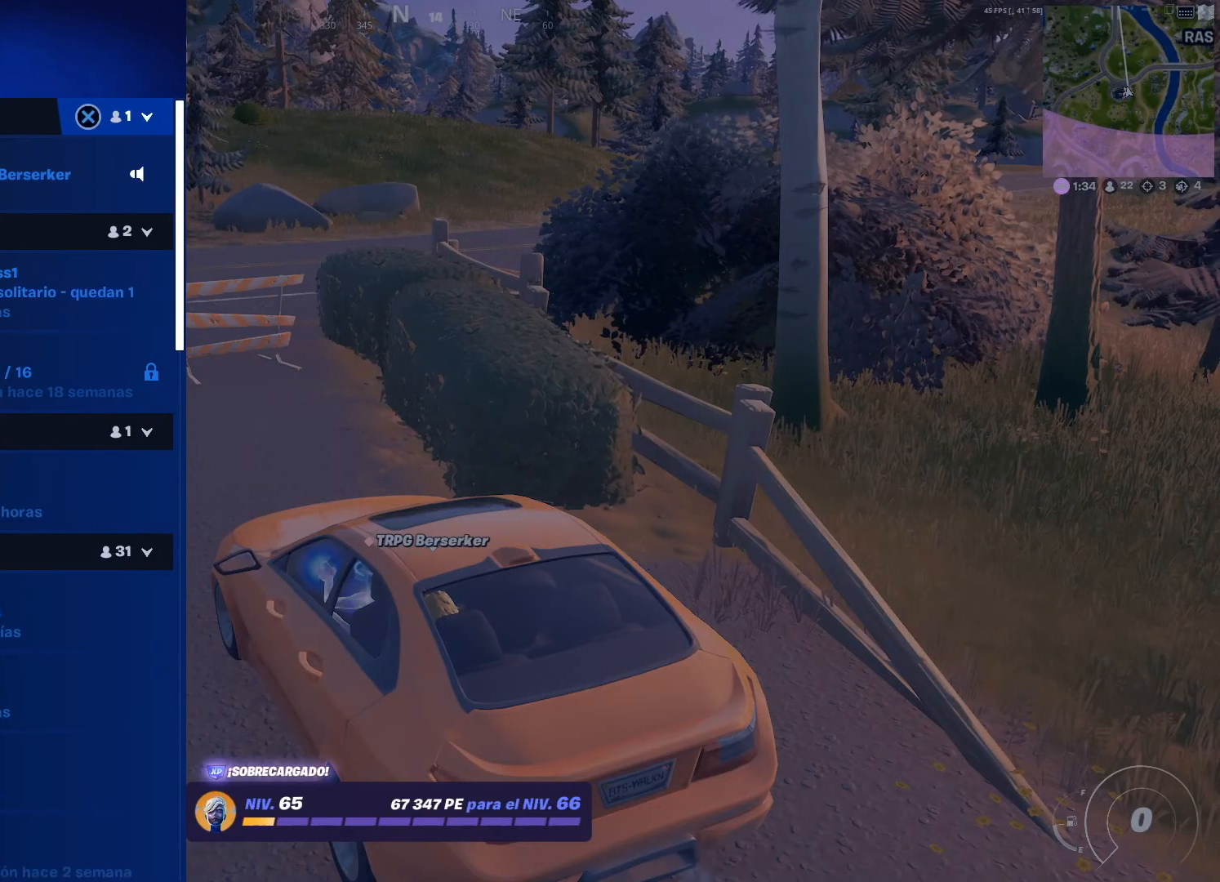
{"buttons": [], "left_stick": "up", "right_stick": "center", "events": [[100, "CIRCLE", "down"], [167, "CIRCLE", "up"], [167, "left_stick", "up"]]}
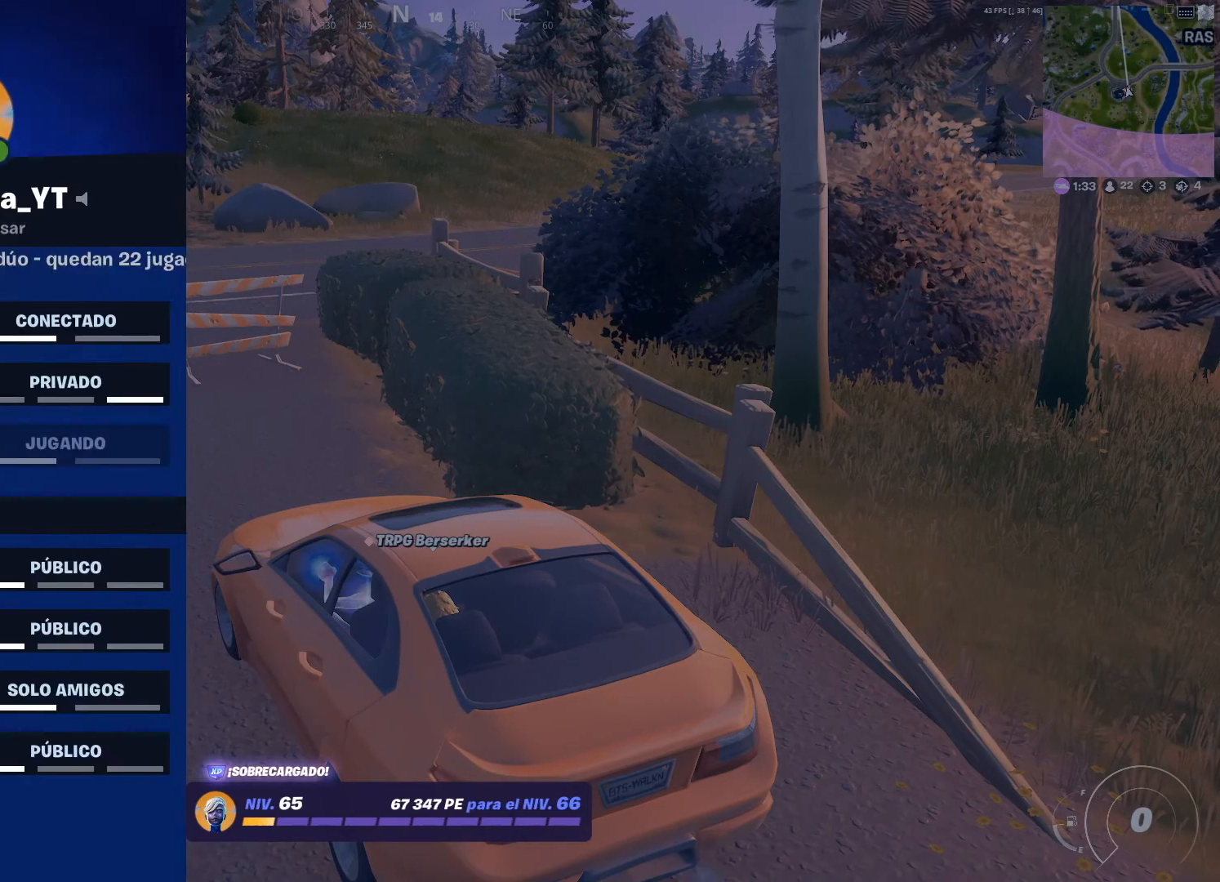
{"buttons": [], "left_stick": "up", "right_stick": "center", "events": [[134, "CIRCLE", "down"], [167, "CIRCLE", "up"]]}
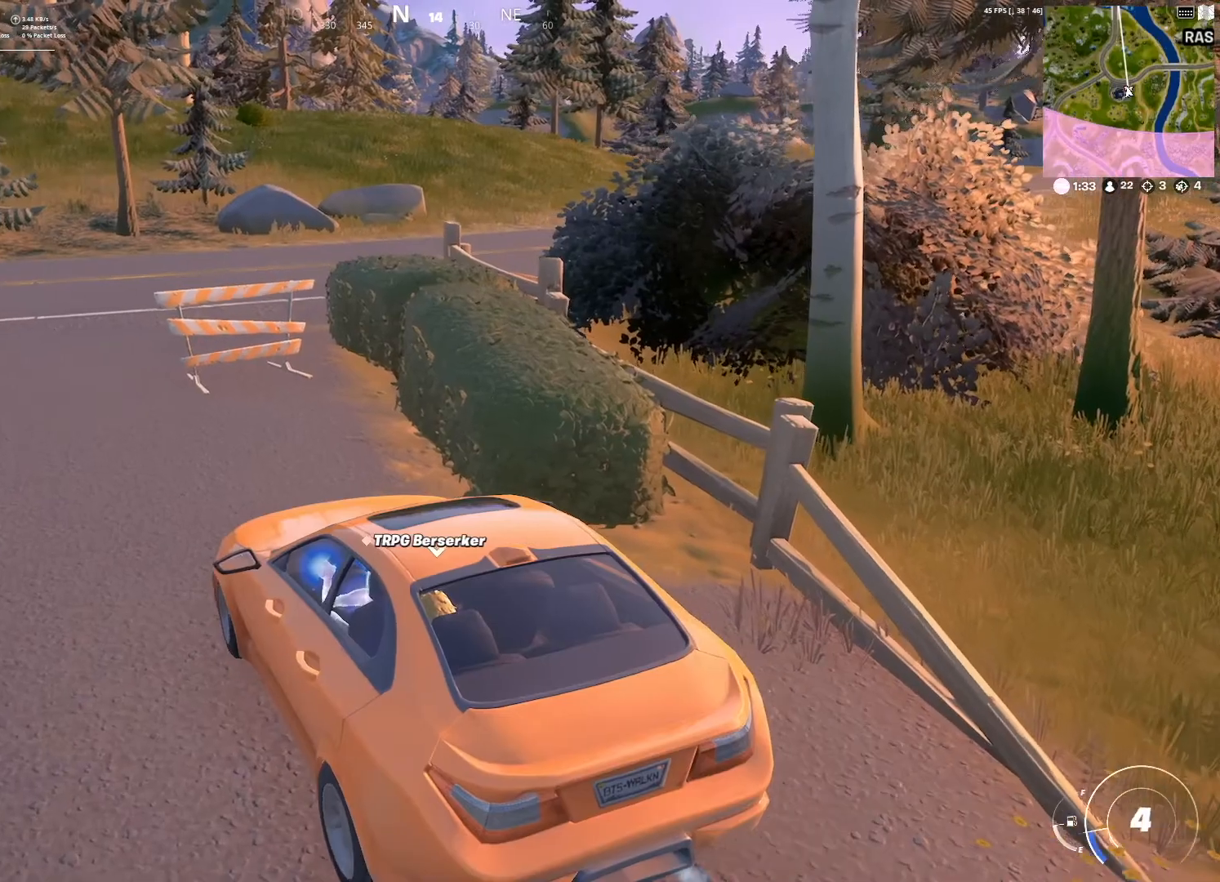
{"buttons": [], "left_stick": "up-left", "right_stick": "center", "events": [[400, "left_stick", "up-left"]]}
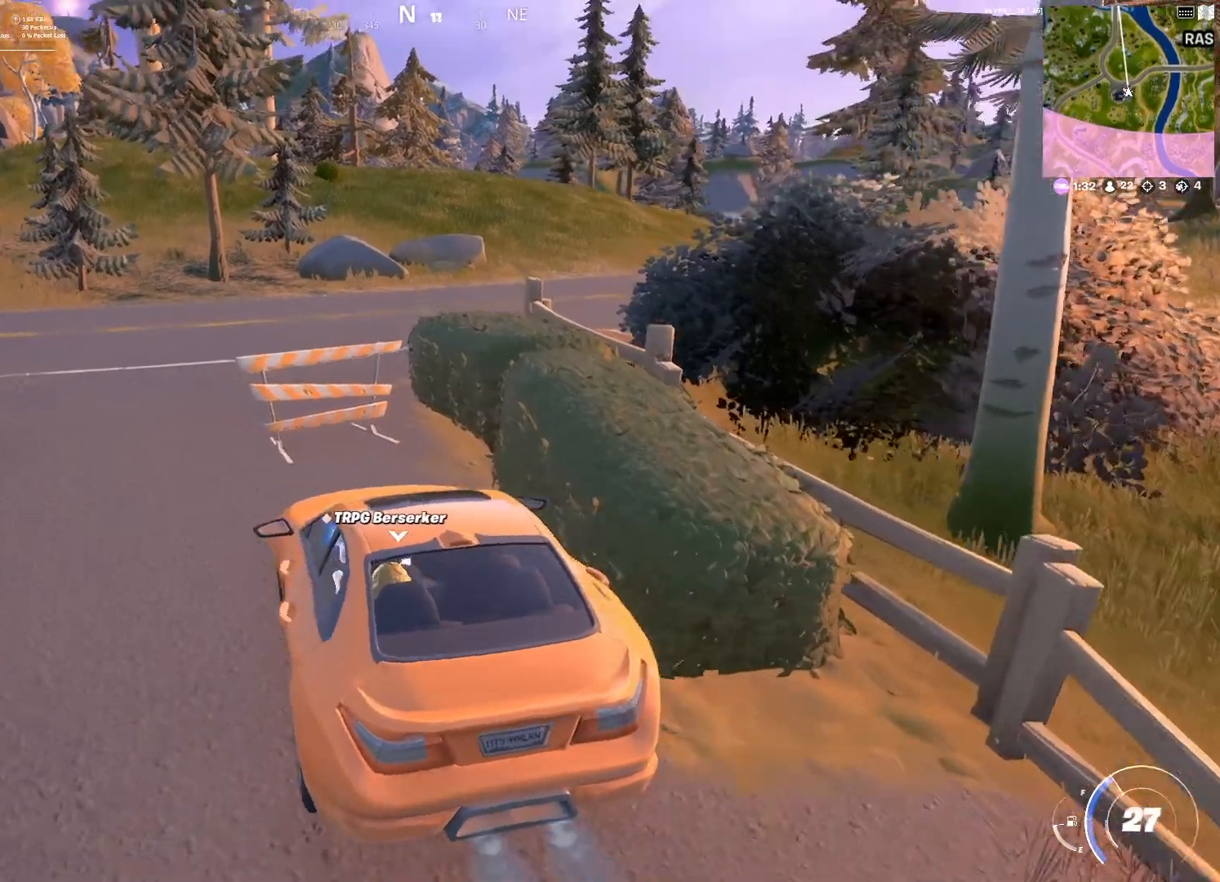
{"buttons": [], "left_stick": "up-left", "right_stick": "center", "events": []}
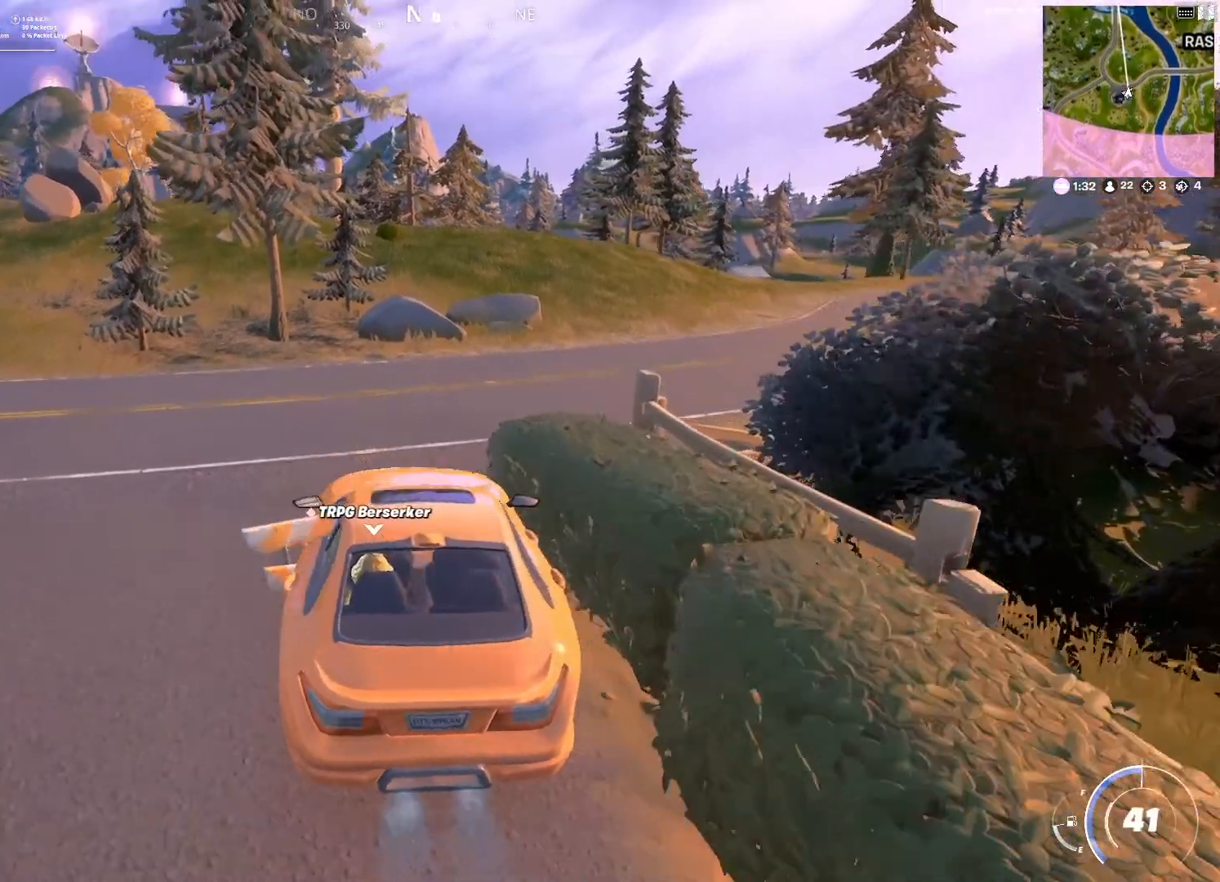
{"buttons": [], "left_stick": "up-right", "right_stick": "center", "events": [[200, "right_stick", "left"], [300, "right_stick", "center"], [367, "left_stick", "up-right"], [400, "SQUARE", "down"], [467, "SQUARE", "up"]]}
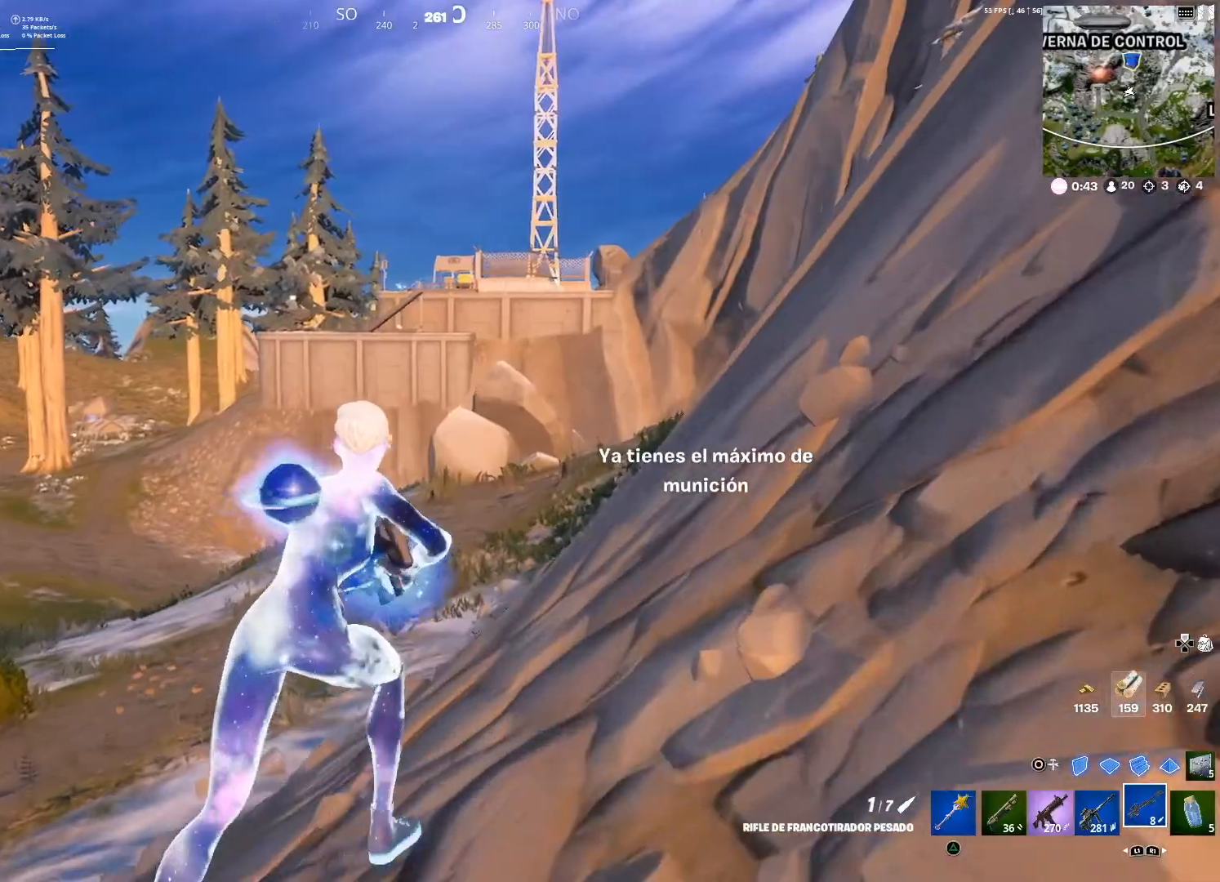
{"buttons": ["L1"], "left_stick": "up-right", "right_stick": "center", "events": [[367, "right_stick", "down-left"], [501, "L1", "down"], [501, "right_stick", "center"]]}
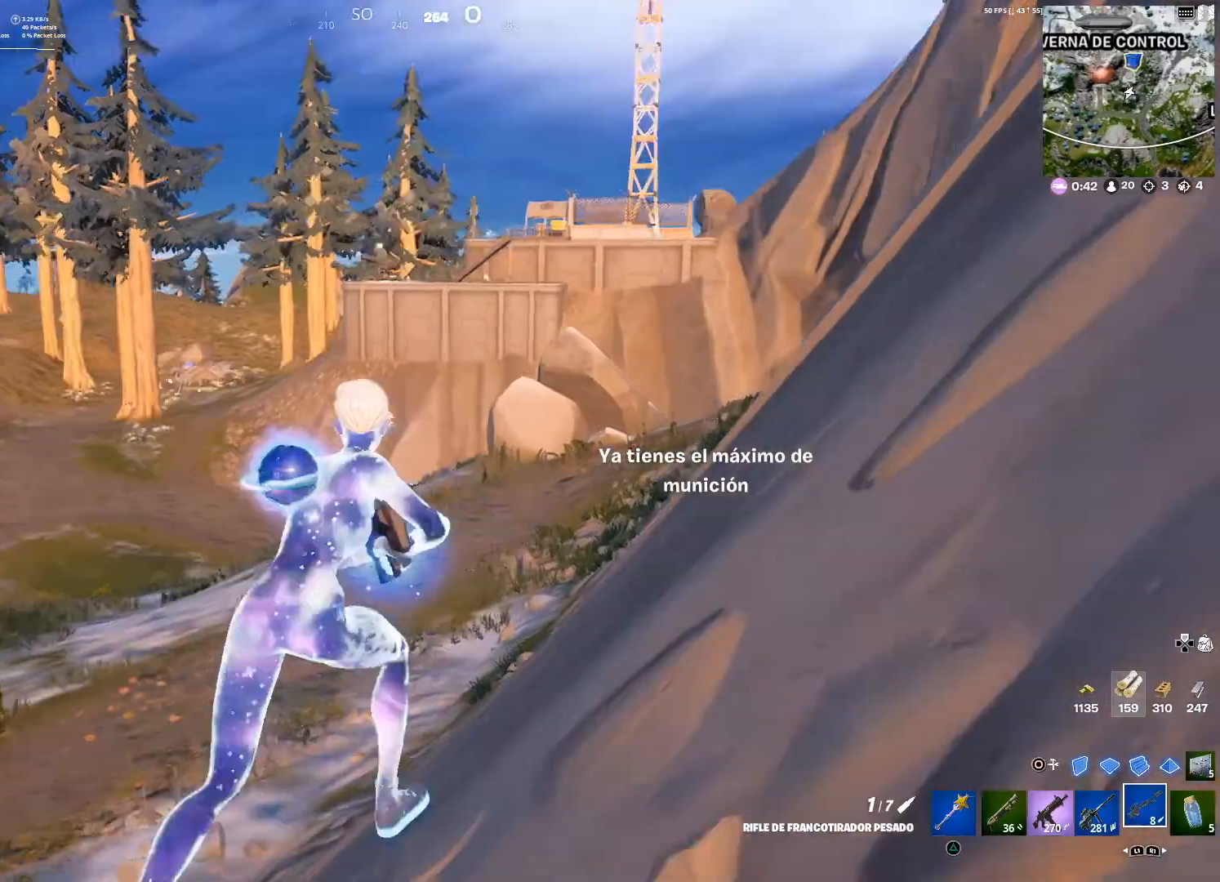
{"buttons": [], "left_stick": "up-right", "right_stick": "center", "events": [[100, "CROSS", "down"], [133, "L1", "up"], [200, "CROSS", "up"], [300, "SQUARE", "down"], [400, "SQUARE", "up"], [467, "SQUARE", "down"], [500, "SQUARE", "up"]]}
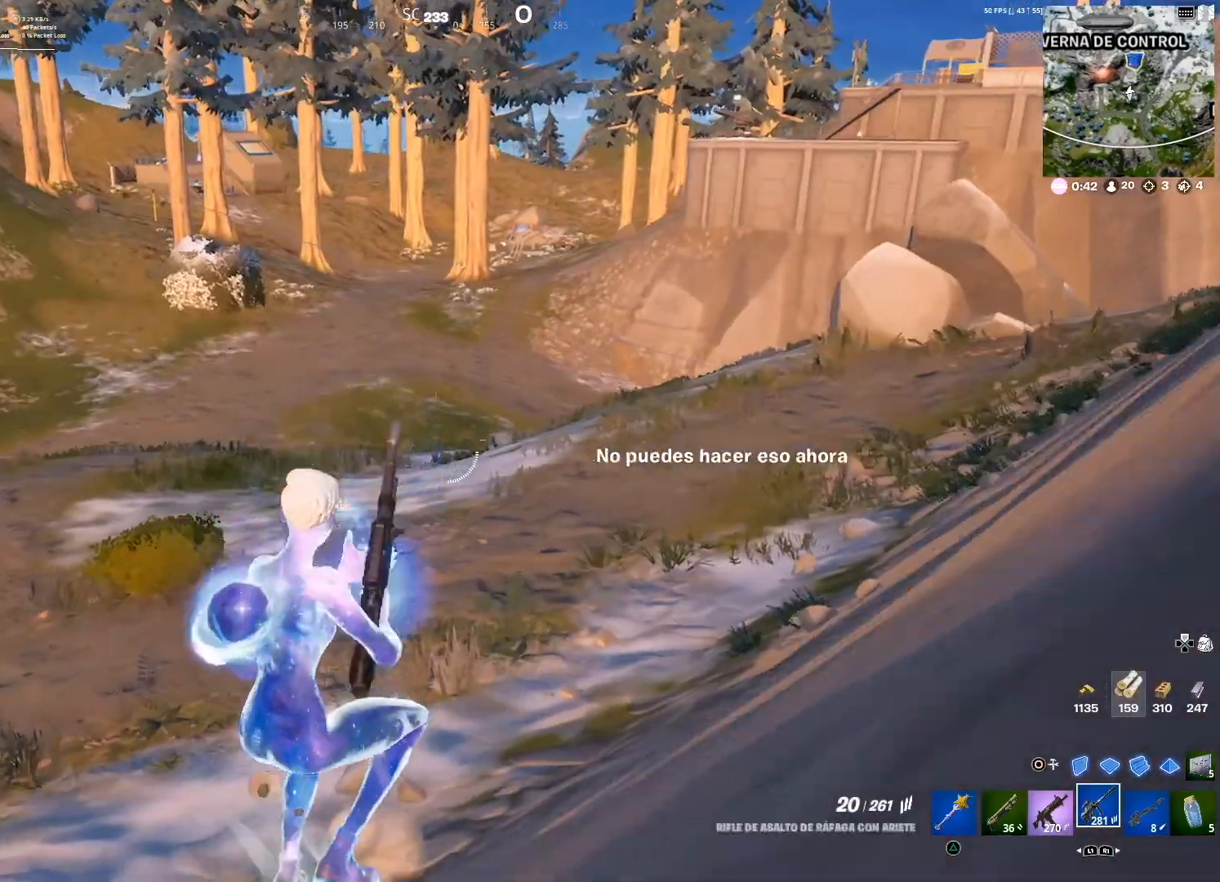
{"buttons": [], "left_stick": "up", "right_stick": "up-right", "events": [[100, "SQUARE", "down"], [167, "SQUARE", "up"], [367, "right_stick", "up-right"], [401, "left_stick", "up"]]}
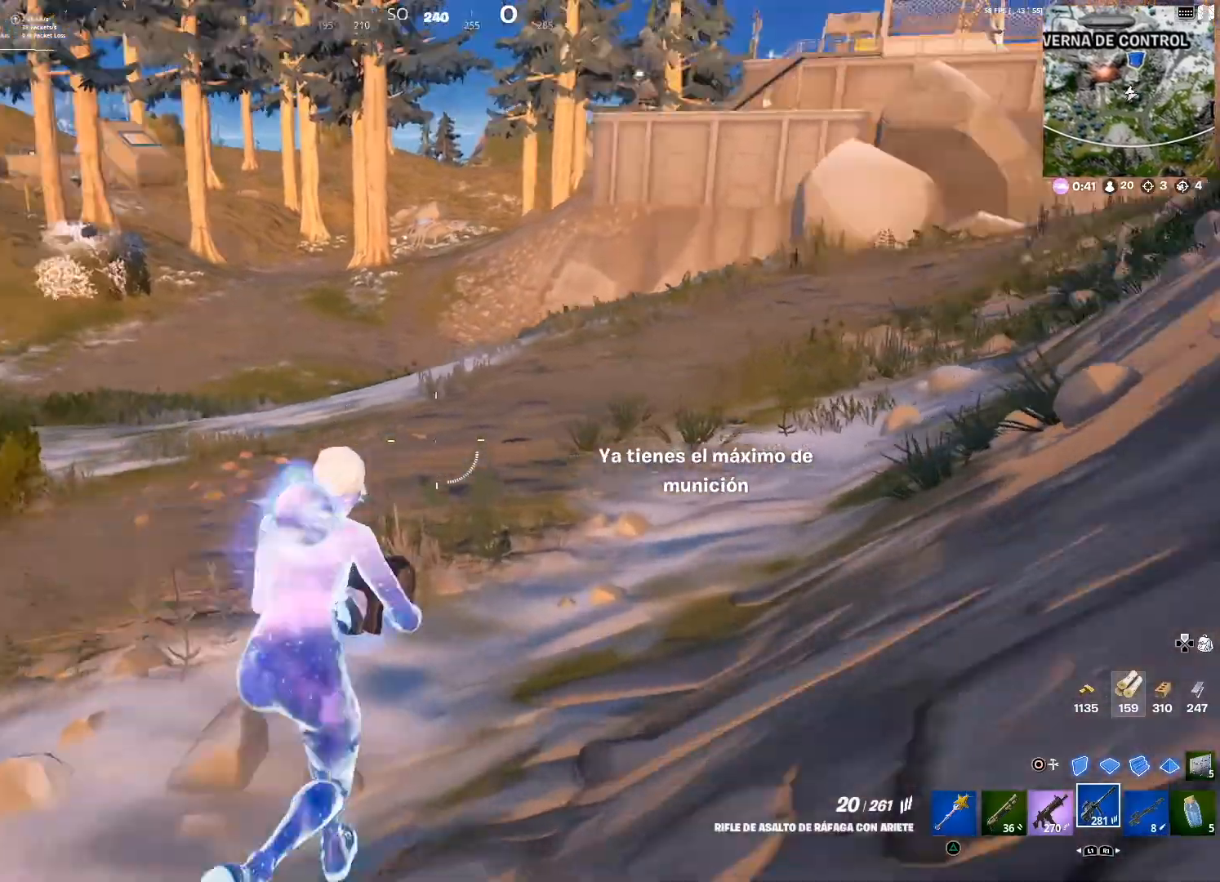
{"buttons": ["SQUARE"], "left_stick": "up-right", "right_stick": "center", "events": [[33, "L1", "down"], [33, "right_stick", "center"], [133, "CROSS", "down"], [167, "L1", "up"], [200, "CROSS", "up"], [300, "SQUARE", "down"], [300, "left_stick", "up-right"], [400, "SQUARE", "up"], [500, "SQUARE", "down"]]}
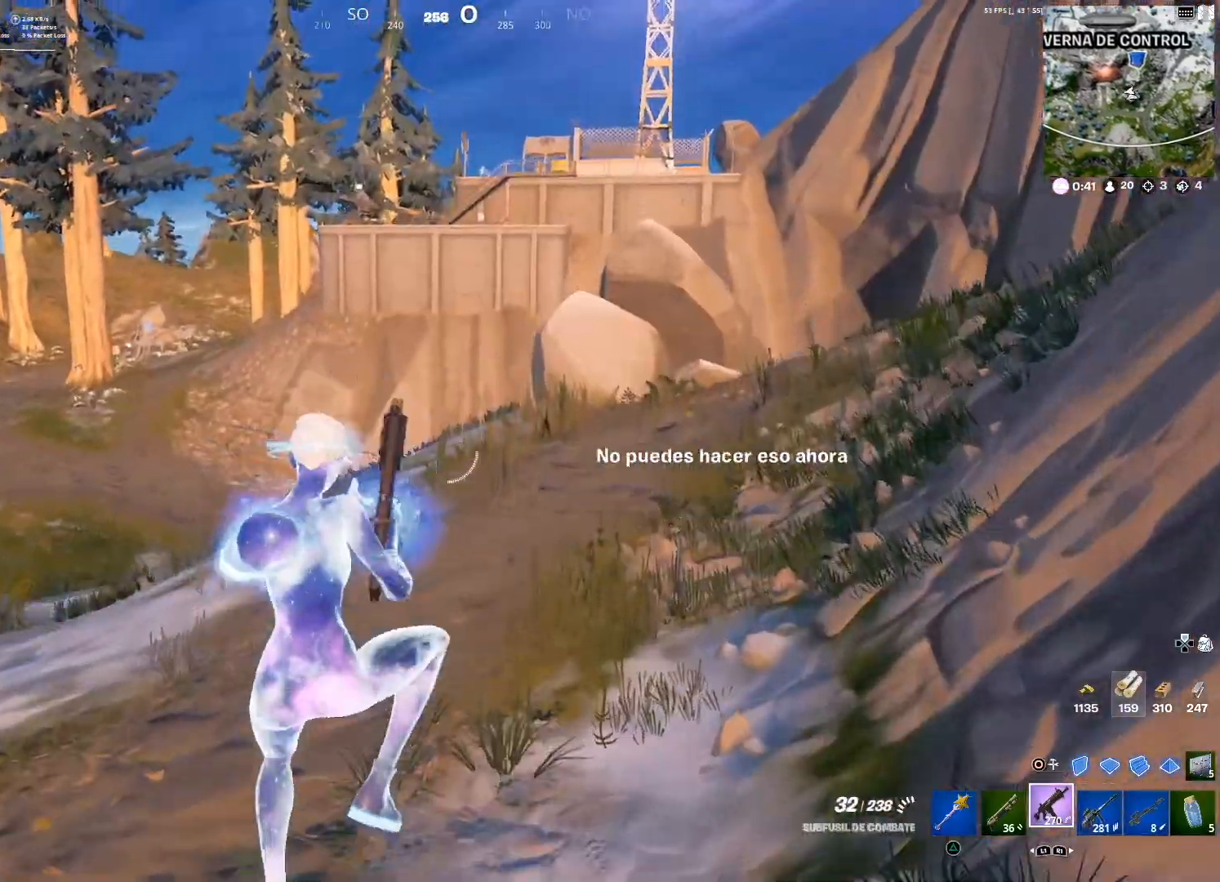
{"buttons": [], "left_stick": "up", "right_stick": "center", "events": [[67, "SQUARE", "up"], [100, "SQUARE", "down"], [200, "SQUARE", "up"], [267, "SQUARE", "down"], [334, "SQUARE", "up"], [501, "left_stick", "up"]]}
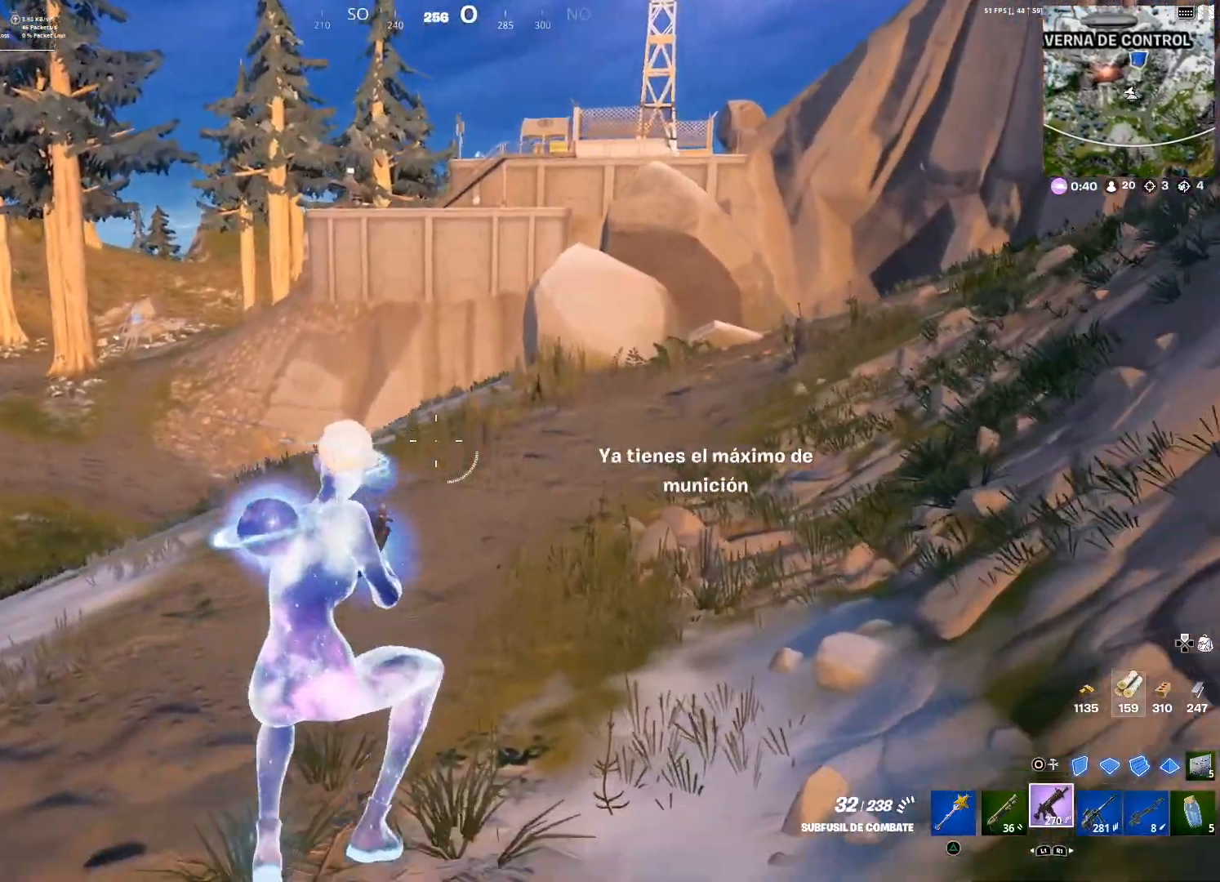
{"buttons": [], "left_stick": "up", "right_stick": "center", "events": [[33, "right_stick", "up-right"], [233, "L1", "down"], [233, "right_stick", "center"], [367, "CROSS", "down"], [367, "L1", "up"], [400, "CROSS", "up"]]}
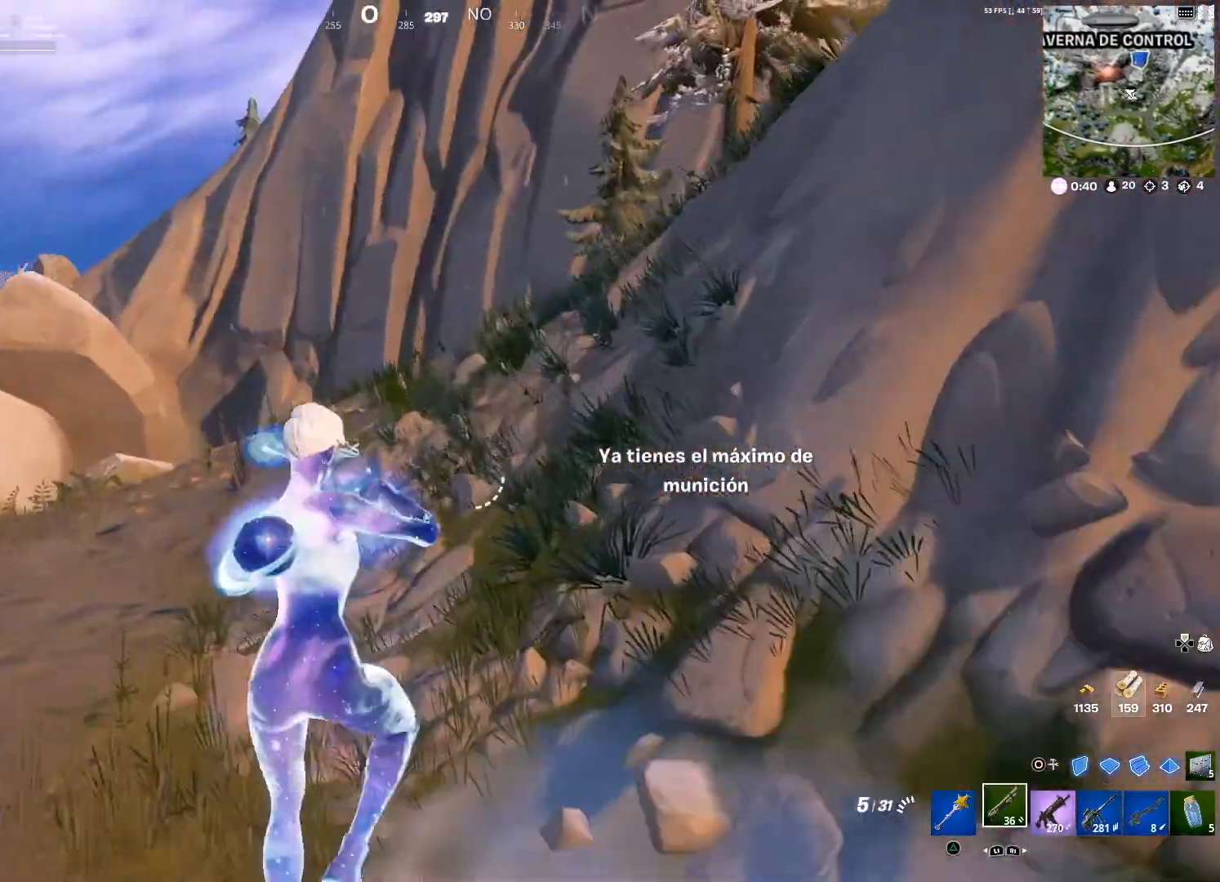
{"buttons": [], "left_stick": "up-left", "right_stick": "center", "events": [[34, "SQUARE", "down"], [100, "SQUARE", "up"], [200, "SQUARE", "down"], [234, "SQUARE", "up"], [301, "left_stick", "up-left"], [334, "SQUARE", "down"], [434, "SQUARE", "up"]]}
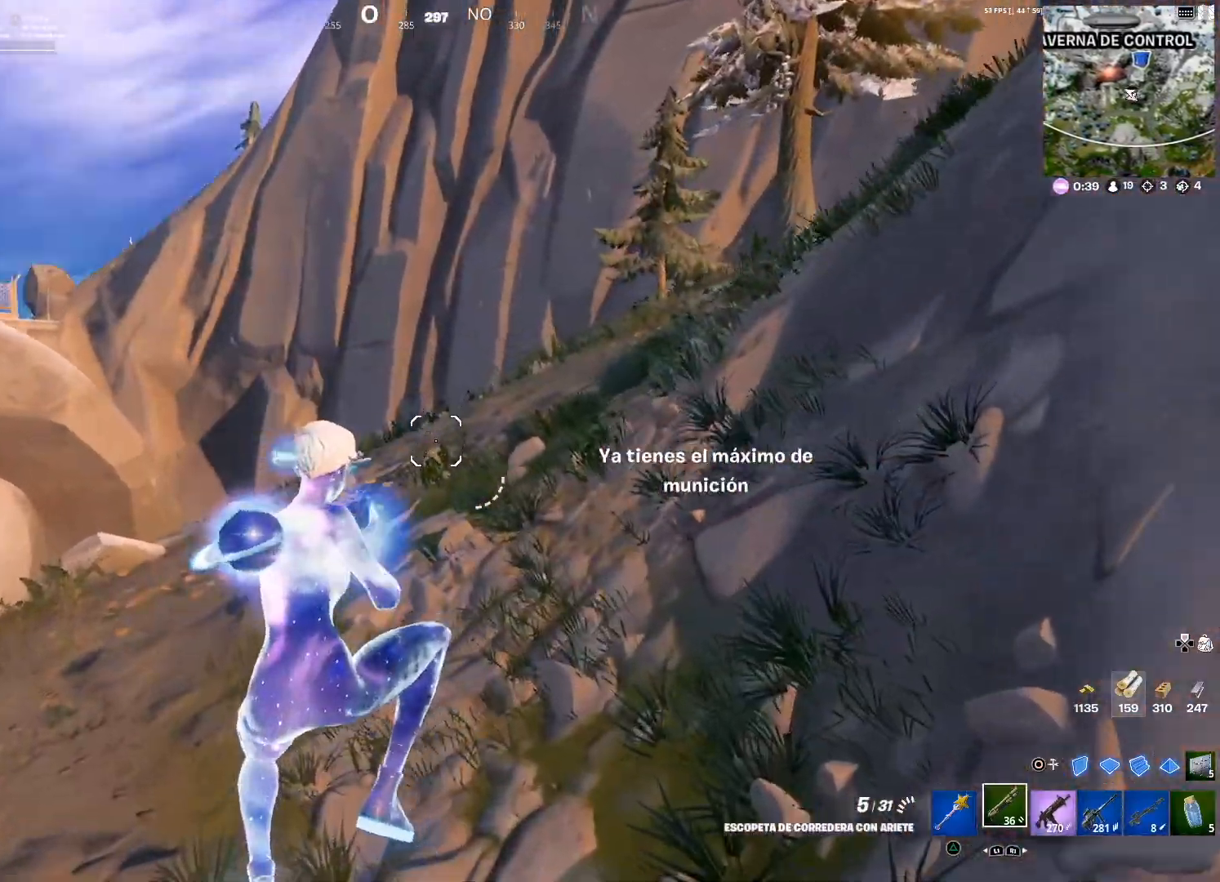
{"buttons": ["R1"], "left_stick": "left", "right_stick": "center", "events": [[66, "left_stick", "left"], [66, "right_stick", "right"], [167, "right_stick", "up-right"], [367, "right_stick", "center"], [467, "R1", "down"]]}
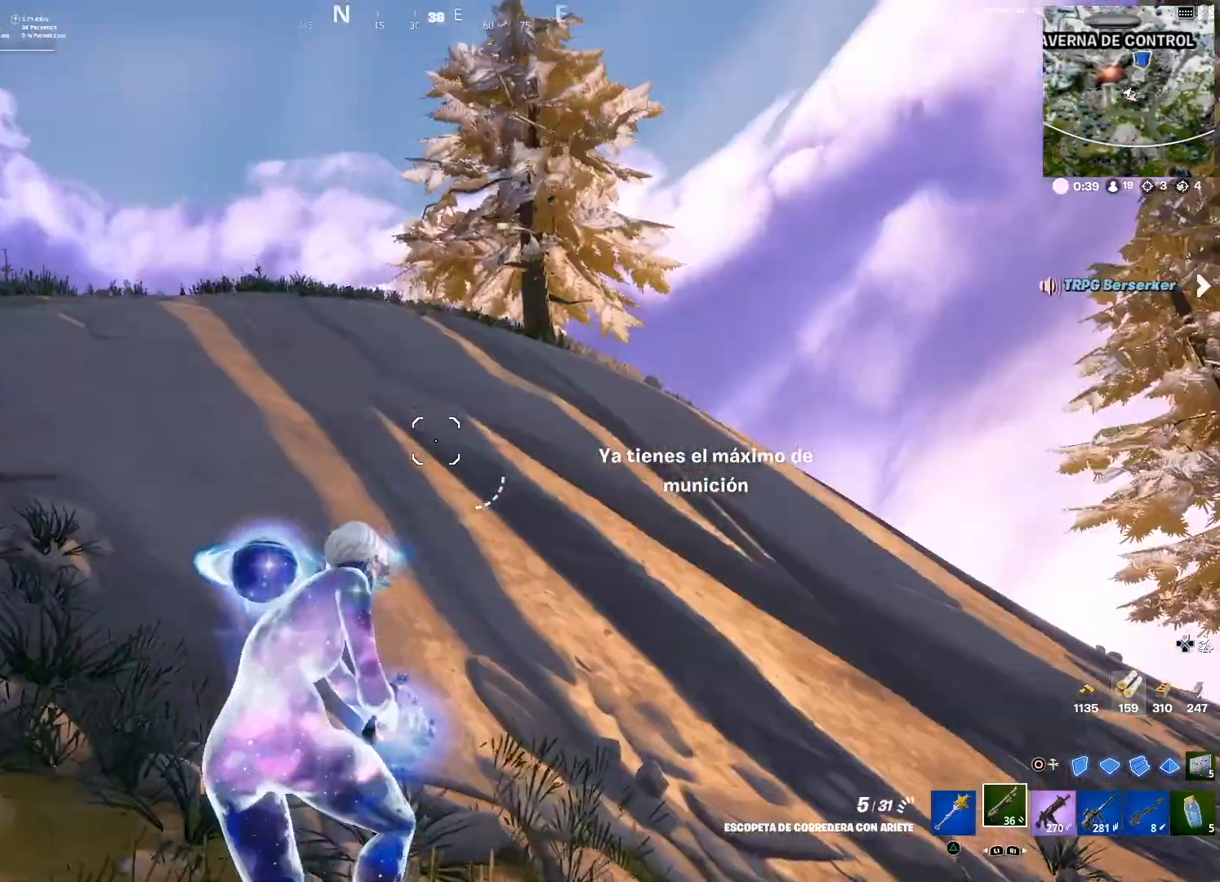
{"buttons": [], "left_stick": "left", "right_stick": "center", "events": [[34, "R1", "up"], [134, "R1", "down"], [167, "R1", "up"], [167, "right_stick", "left"], [334, "right_stick", "center"]]}
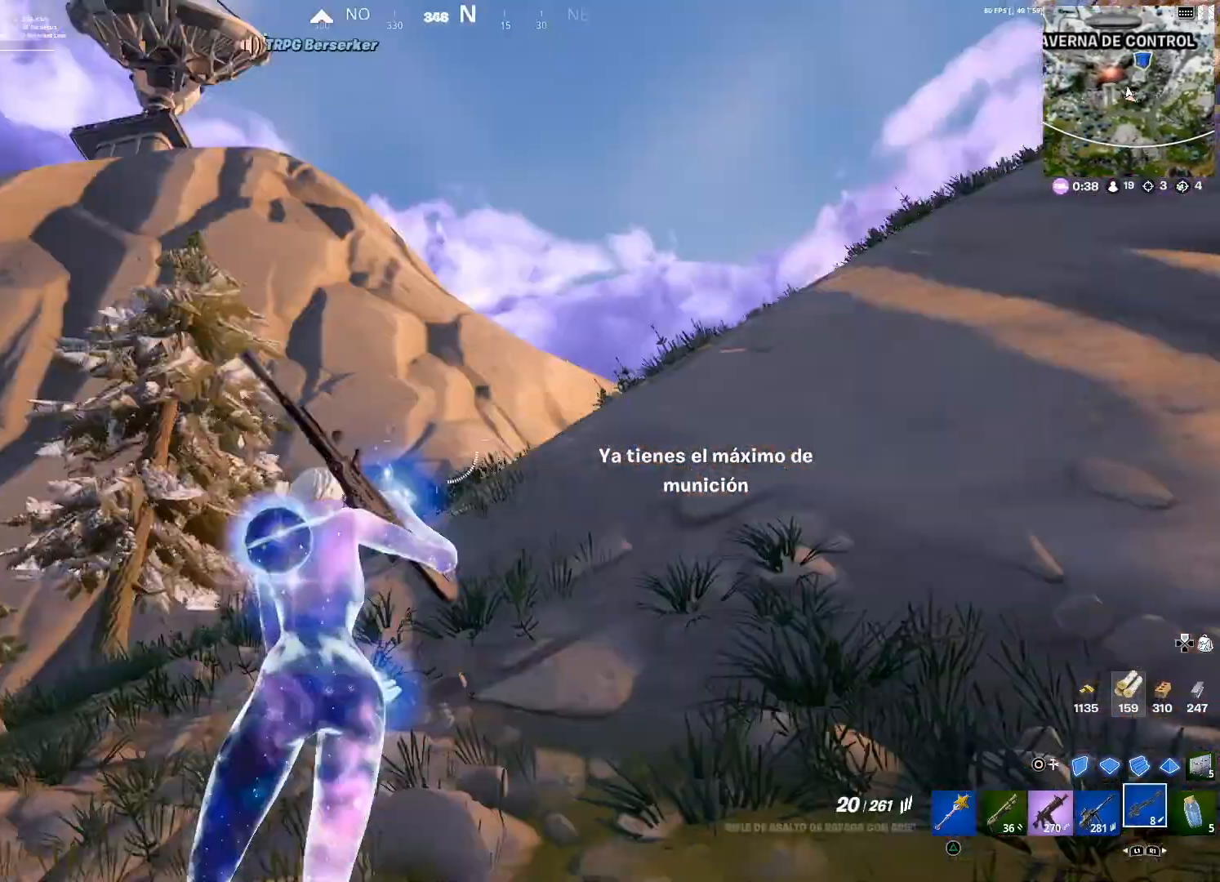
{"buttons": [], "left_stick": "left", "right_stick": "center", "events": [[100, "right_stick", "up-right"], [267, "right_stick", "center"]]}
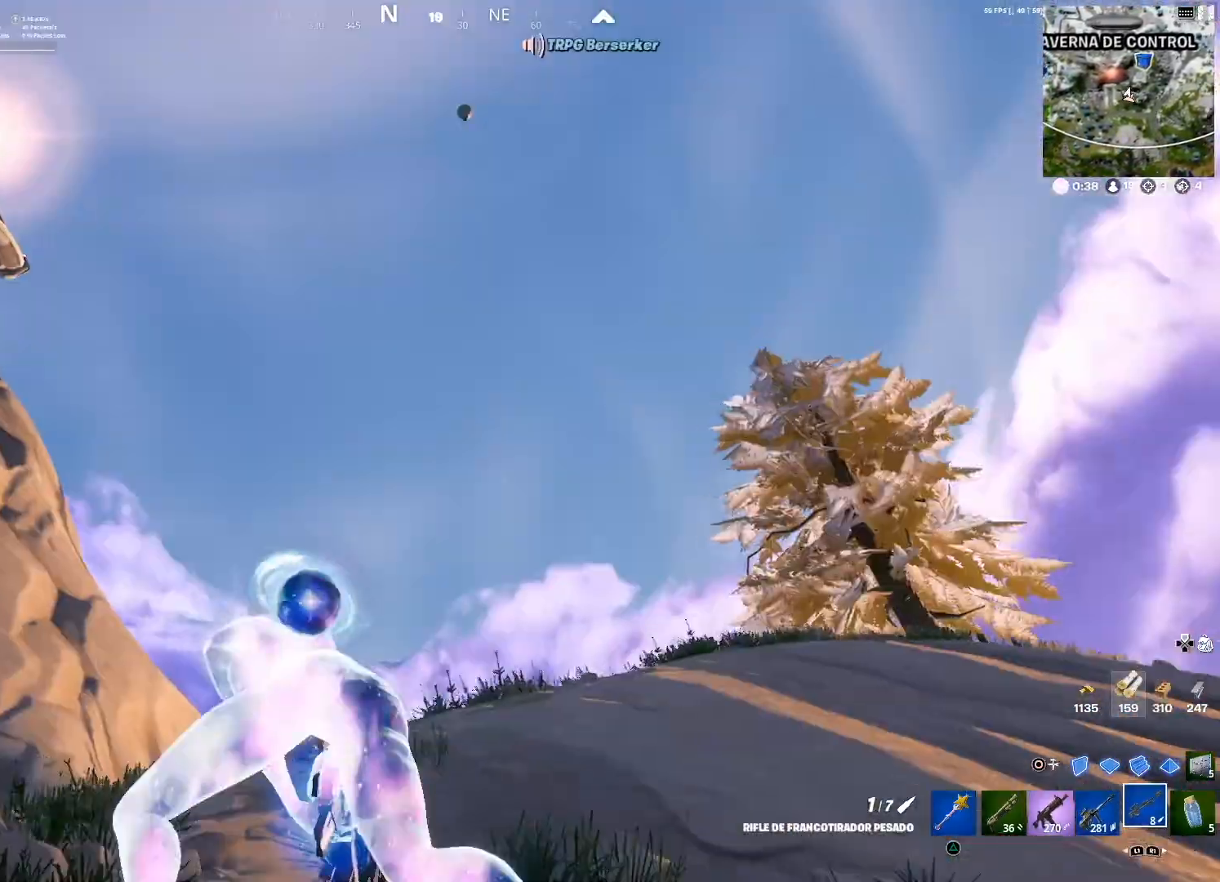
{"buttons": [], "left_stick": "up-left", "right_stick": "down-left", "events": [[234, "left_stick", "up-left"], [401, "right_stick", "down-left"]]}
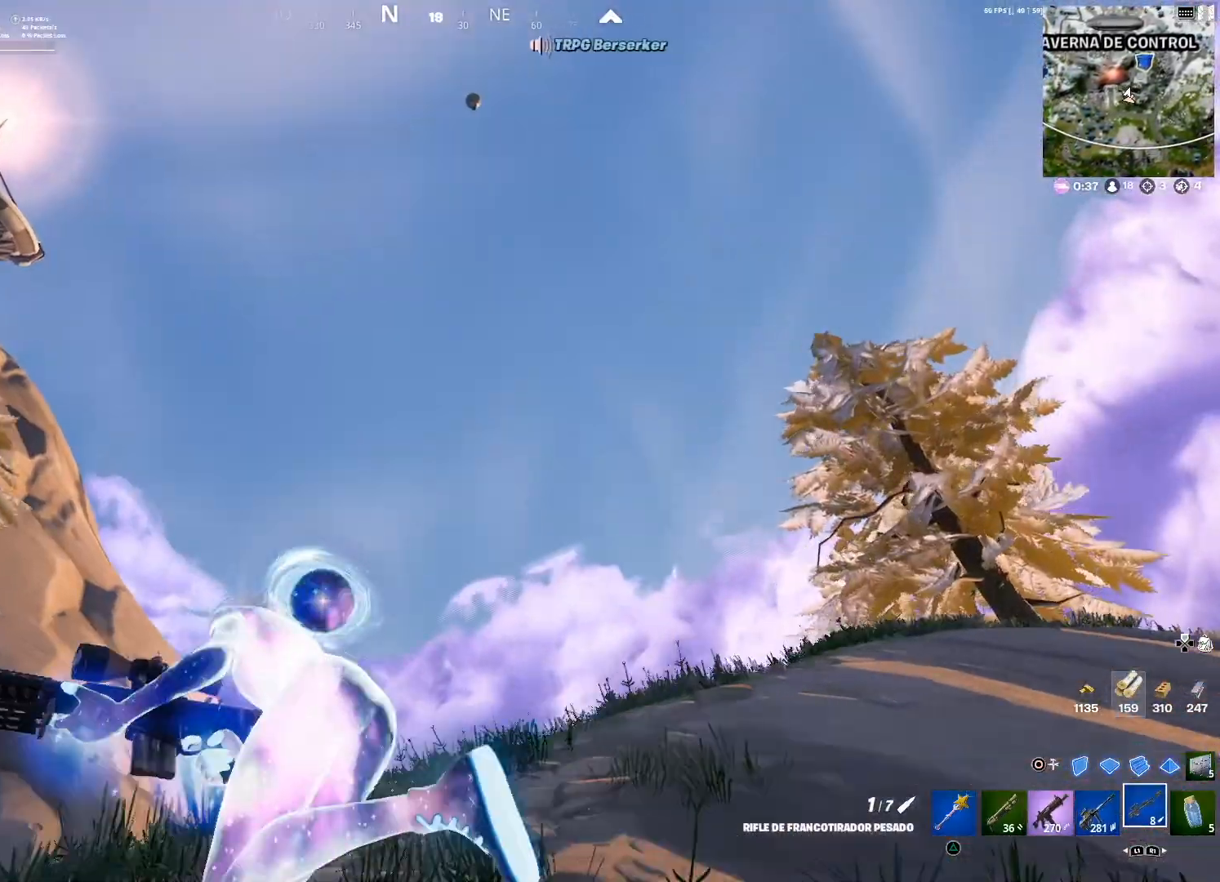
{"buttons": [], "left_stick": "up-left", "right_stick": "down-right", "events": [[66, "right_stick", "center"], [467, "right_stick", "down-right"]]}
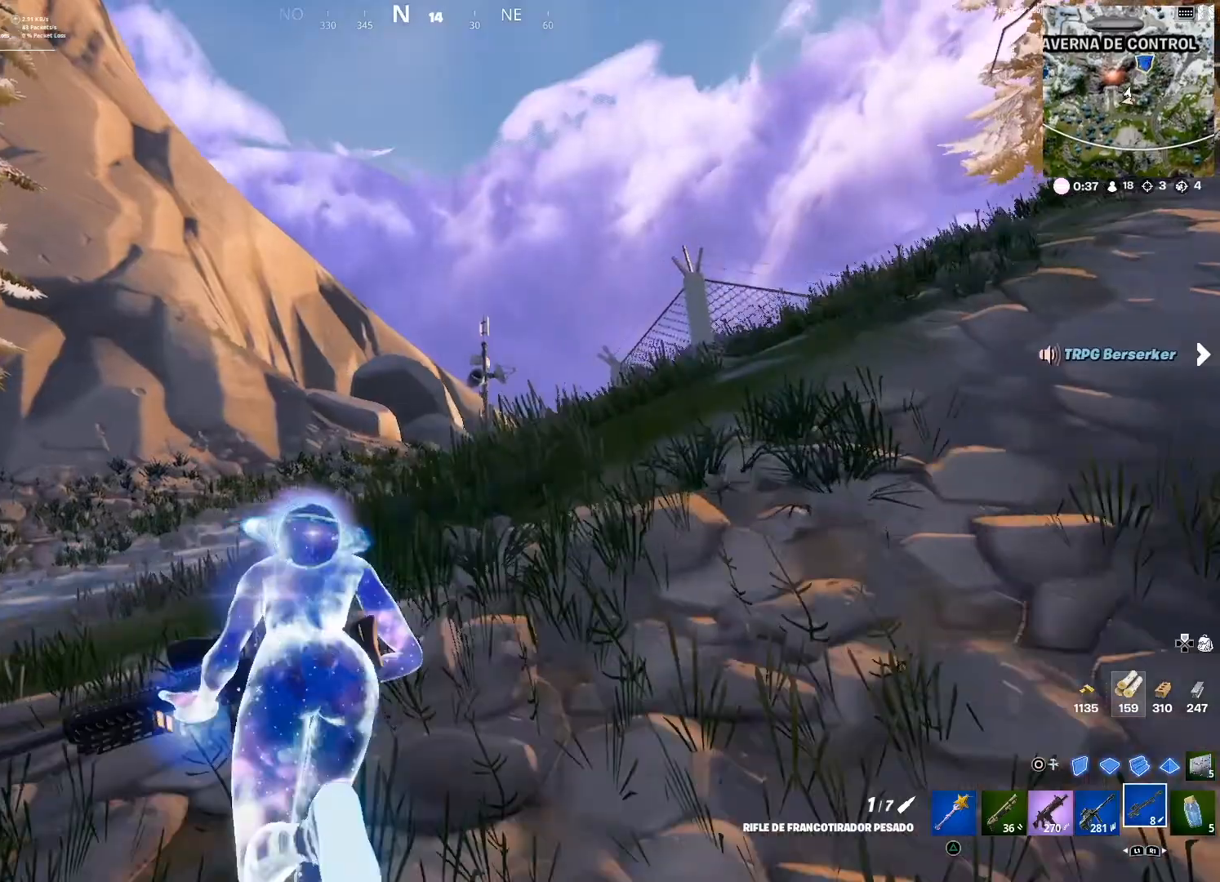
{"buttons": [], "left_stick": "up", "right_stick": "center", "events": [[134, "left_stick", "up"], [134, "right_stick", "center"]]}
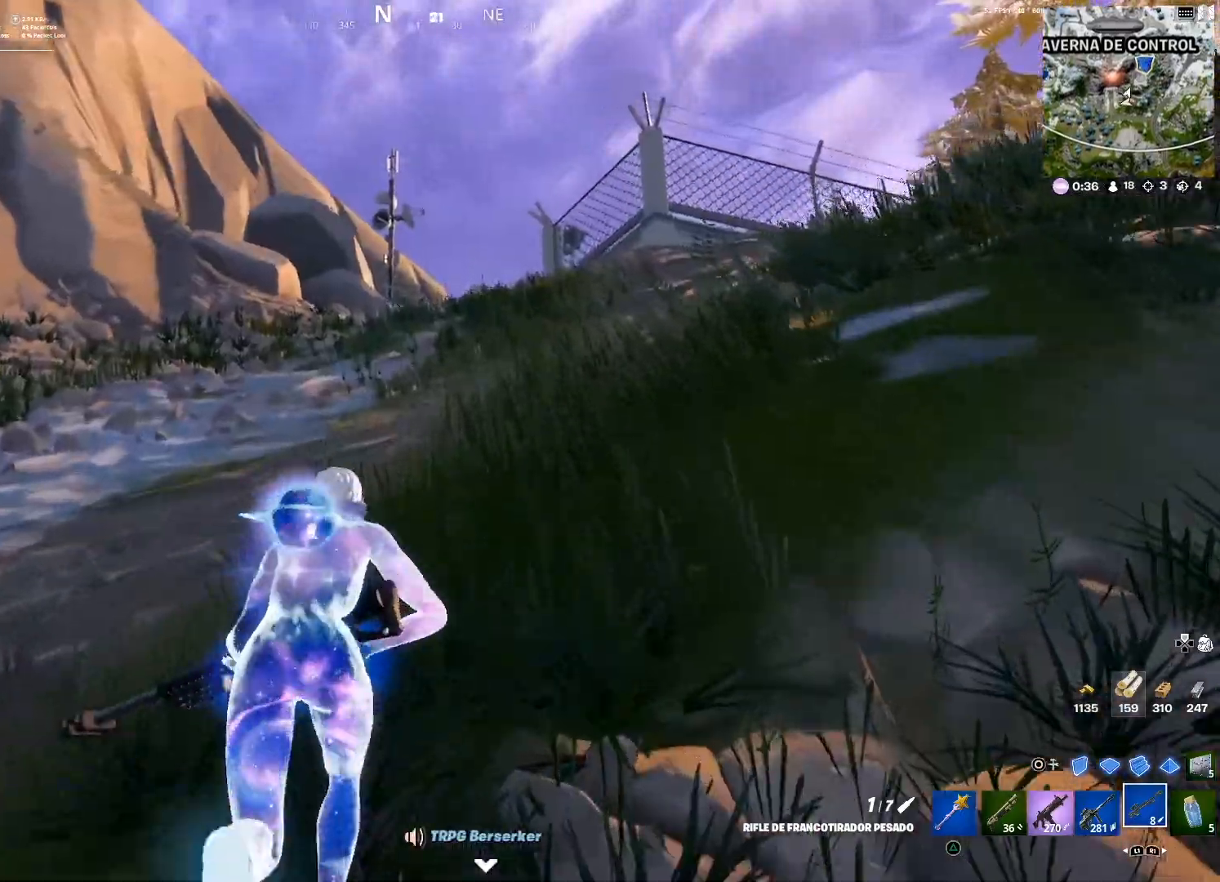
{"buttons": [], "left_stick": "up", "right_stick": "center", "events": [[367, "right_stick", "right"], [500, "right_stick", "center"]]}
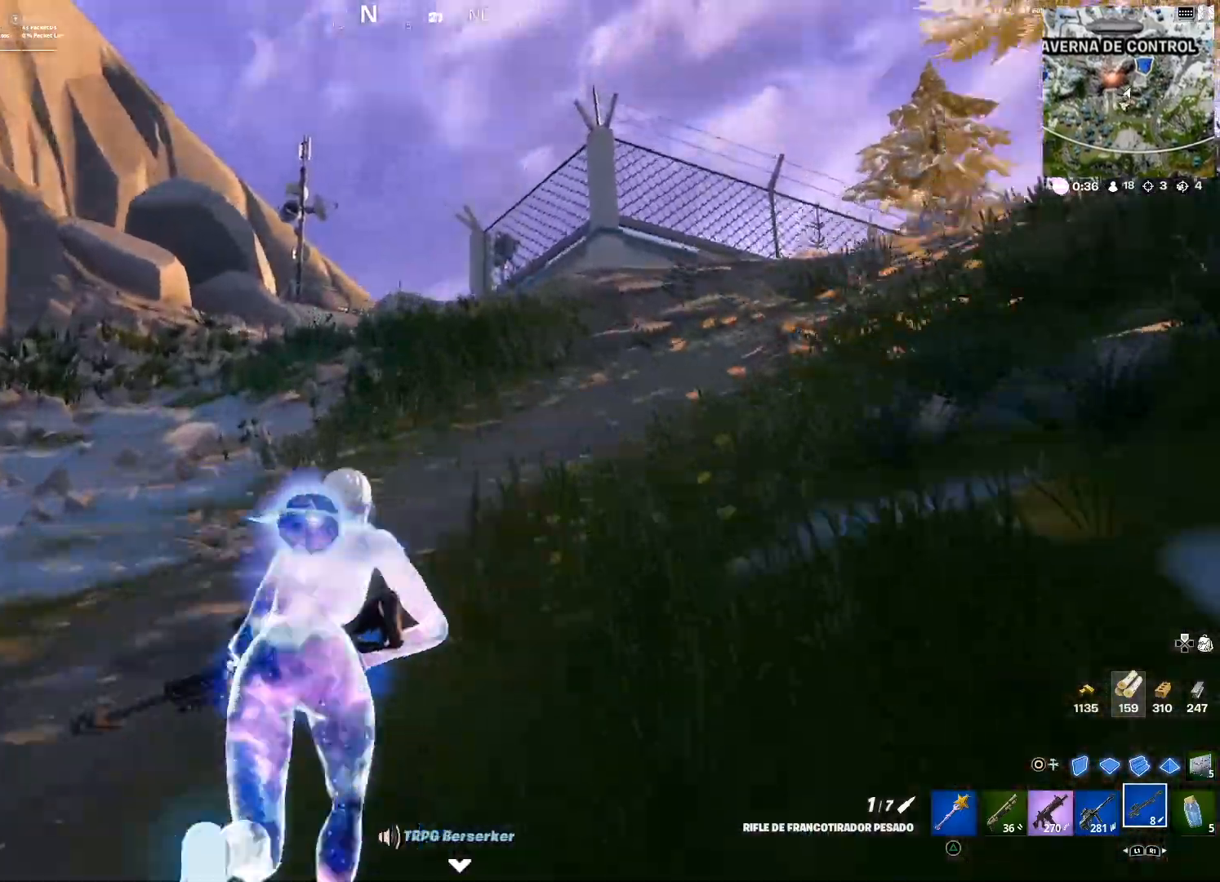
{"buttons": [], "left_stick": "up", "right_stick": "center", "events": []}
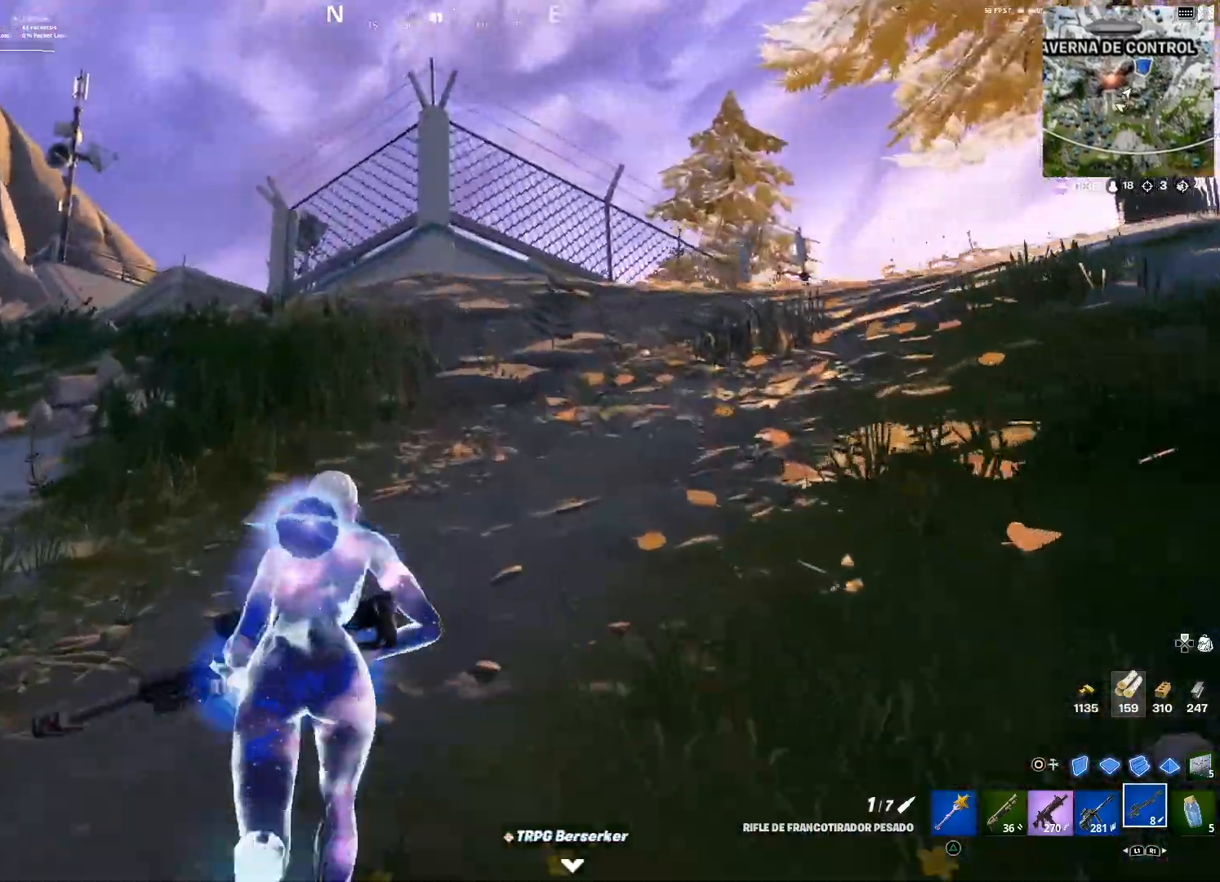
{"buttons": [], "left_stick": "up", "right_stick": "center", "events": [[200, "right_stick", "down-left"], [367, "right_stick", "center"]]}
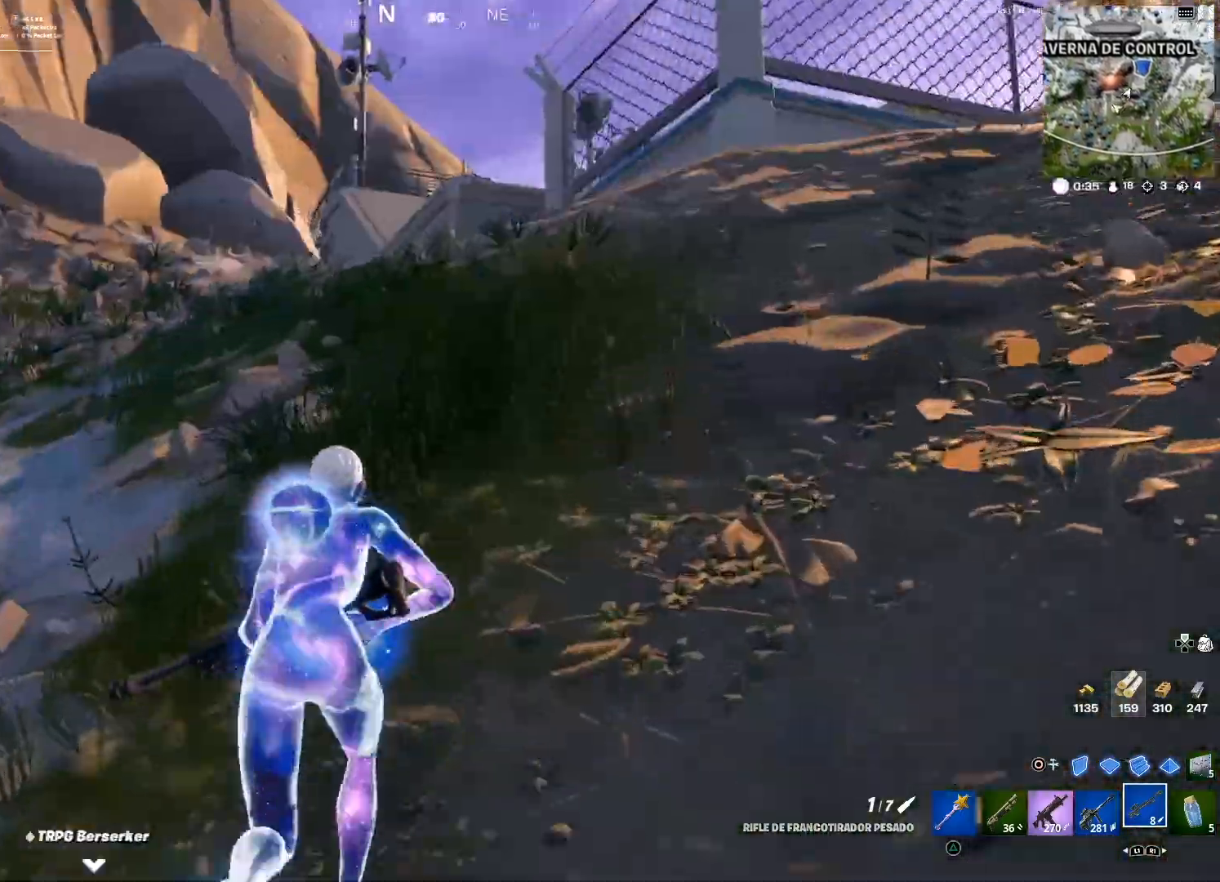
{"buttons": [], "left_stick": "up", "right_stick": "center", "events": []}
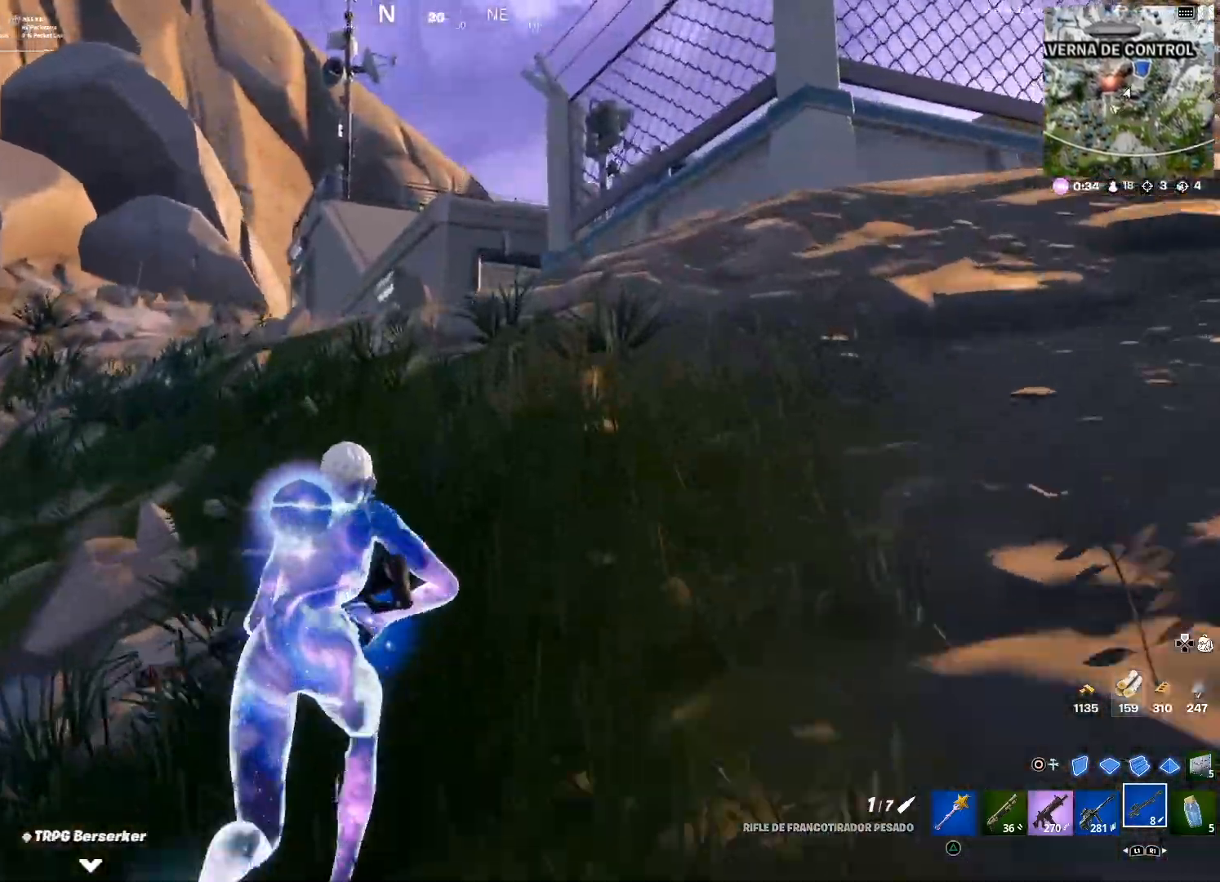
{"buttons": [], "left_stick": "up-left", "right_stick": "down-right", "events": [[467, "right_stick", "down-right"], [500, "left_stick", "up-left"]]}